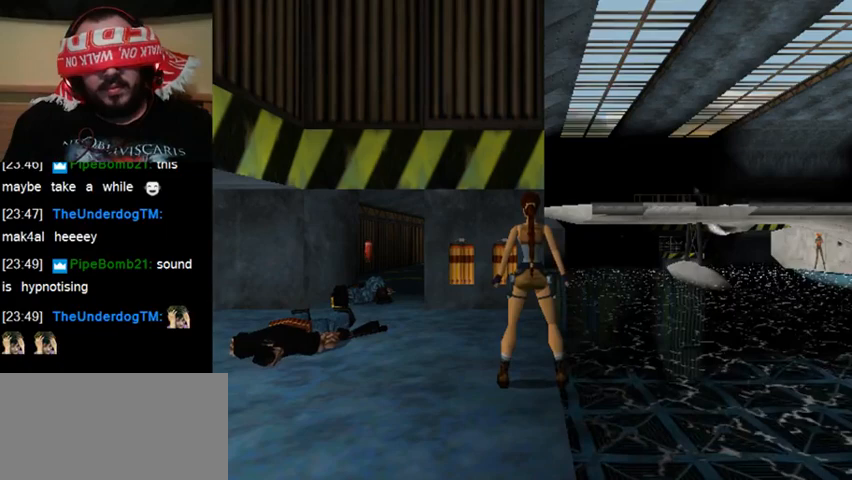
Gameplay with keyboard; each line is a JSON object with the keys held at the frame after it. "events" lists presses ("down") and releases ("up") of "0", "1", "2", "3", "4", "5", "6", "7", "8", "9", "act", "crouch", "dash", "down", "flare", "gun", "inv", "jump", "left", "right", "roll", "sl", "sr", "up" and "walk" between this image and that frame as [ms after this image, input, new state], when the widget could be followed in between. No other keys are recorded. Mouse input is not recorded. Key names are as the overlay labels them; some are game actions (e.g. jump) rather than physical keys.
{"keys": ["act"], "events": [[133, "sr", "up"], [333, "act", "down"]]}
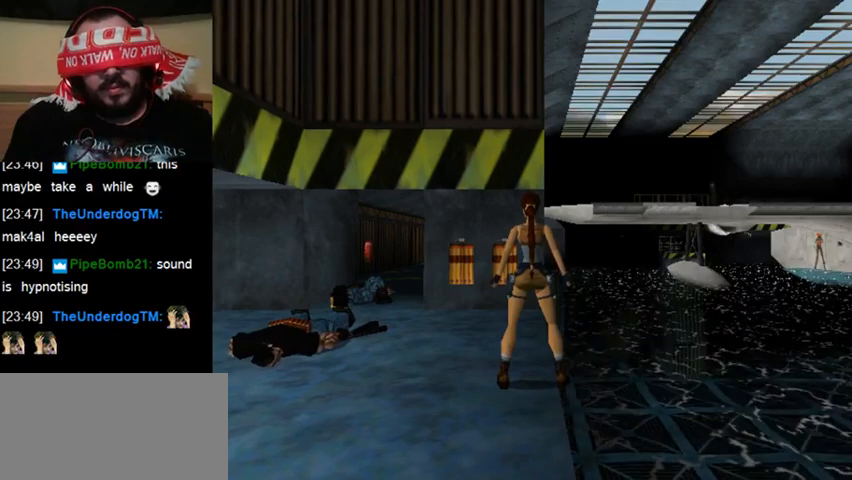
{"keys": ["act"], "events": []}
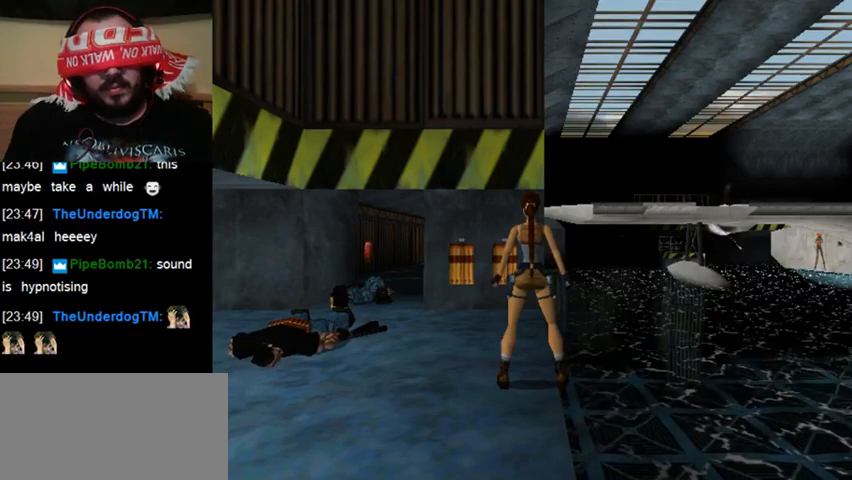
{"keys": [], "events": [[267, "act", "up"]]}
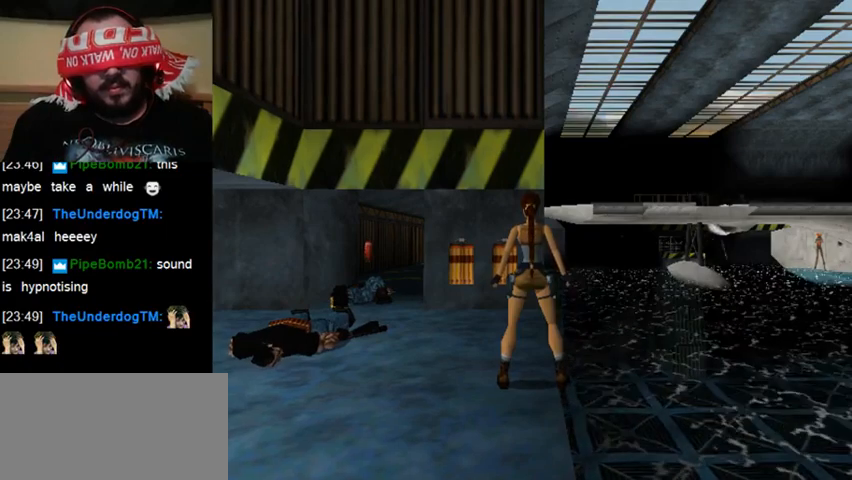
{"keys": [], "events": [[100, "sr", "down"], [333, "sr", "up"]]}
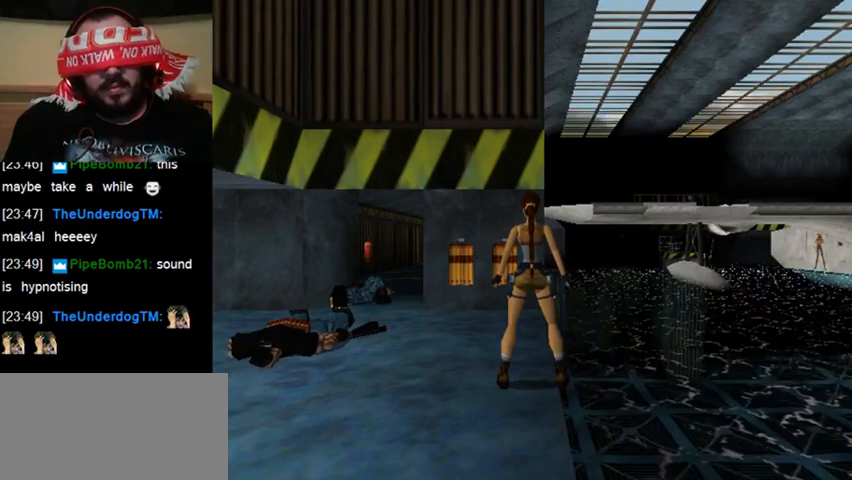
{"keys": ["act"], "events": [[133, "act", "down"]]}
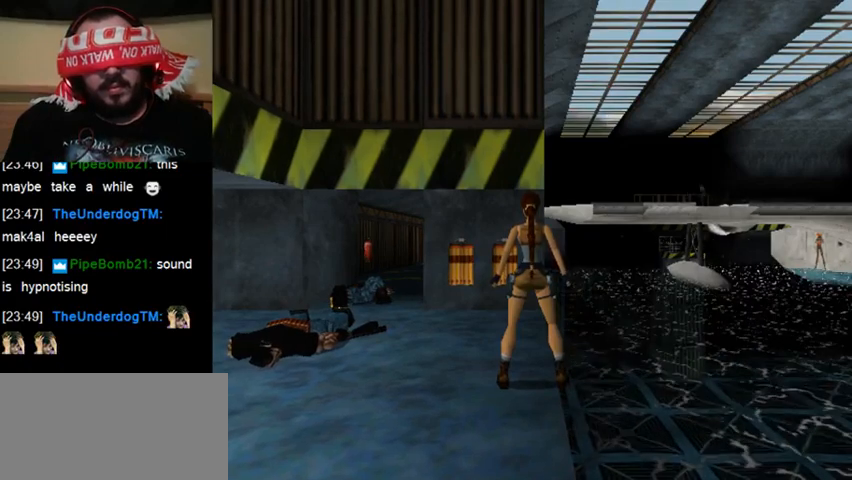
{"keys": ["sr"], "events": [[233, "act", "up"], [500, "sr", "down"]]}
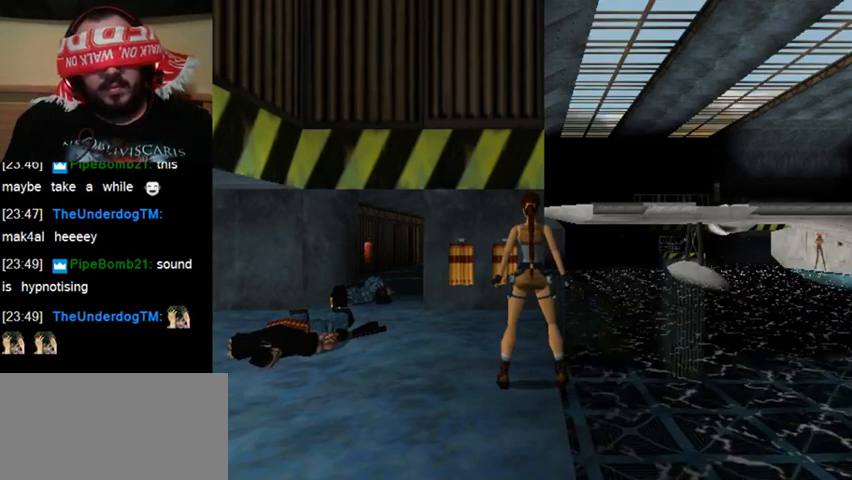
{"keys": ["act"], "events": [[233, "sr", "up"], [400, "act", "down"]]}
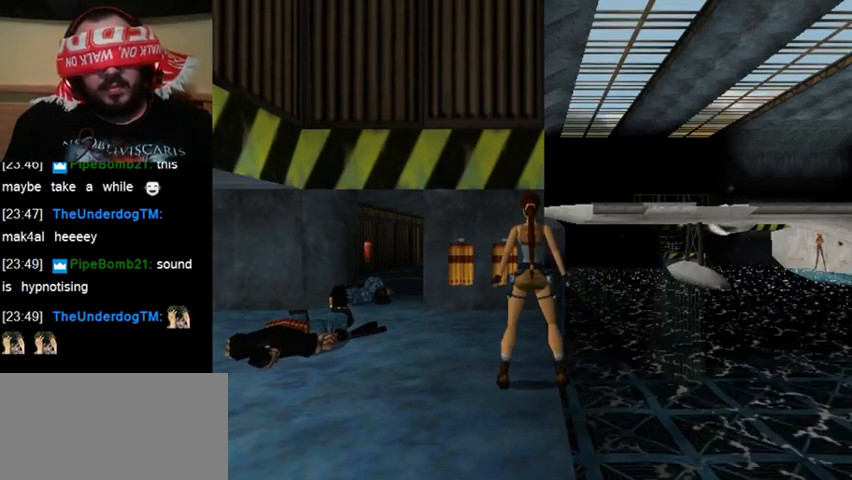
{"keys": ["act"], "events": []}
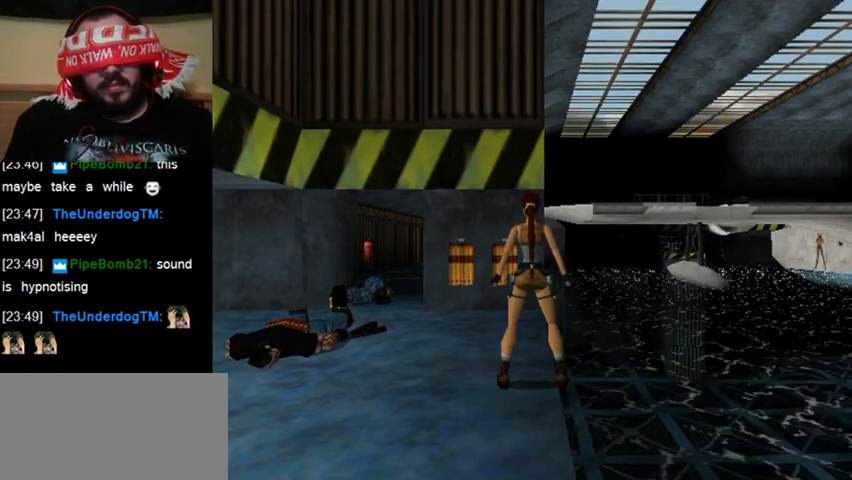
{"keys": [], "events": [[67, "act", "up"]]}
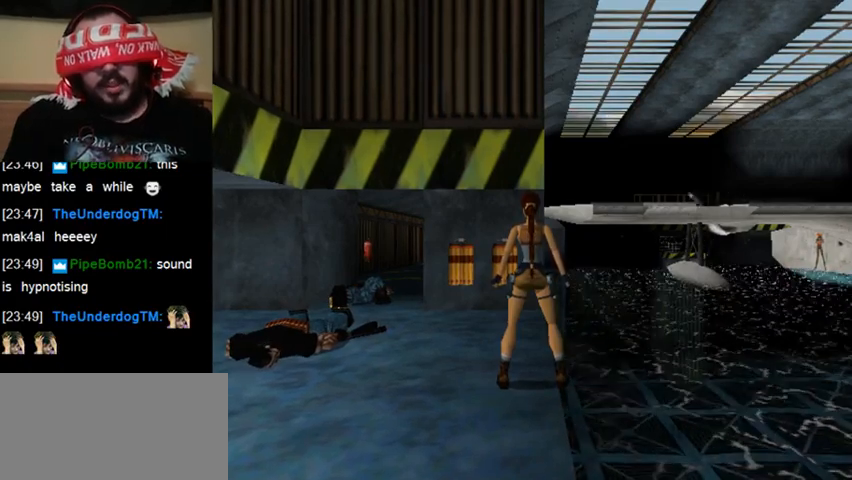
{"keys": [], "events": []}
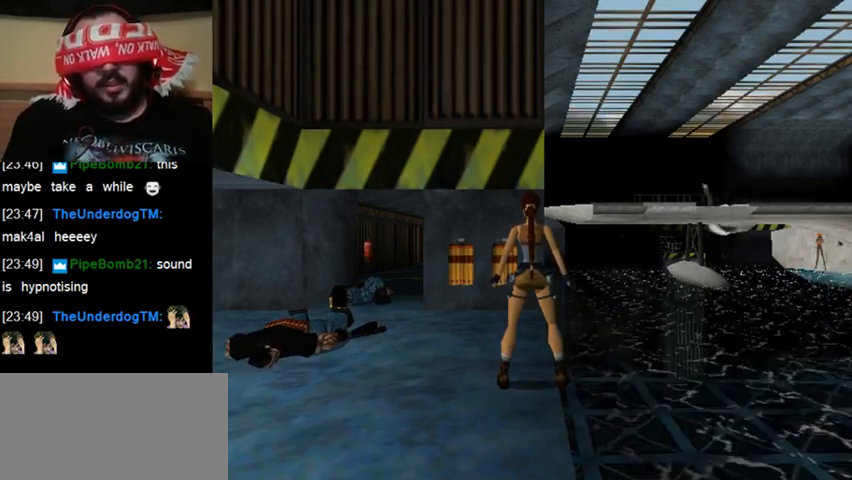
{"keys": [], "events": []}
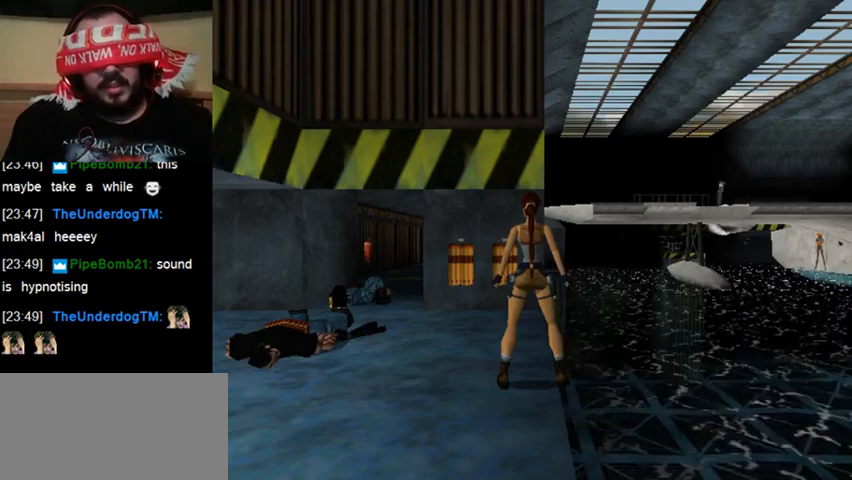
{"keys": [], "events": []}
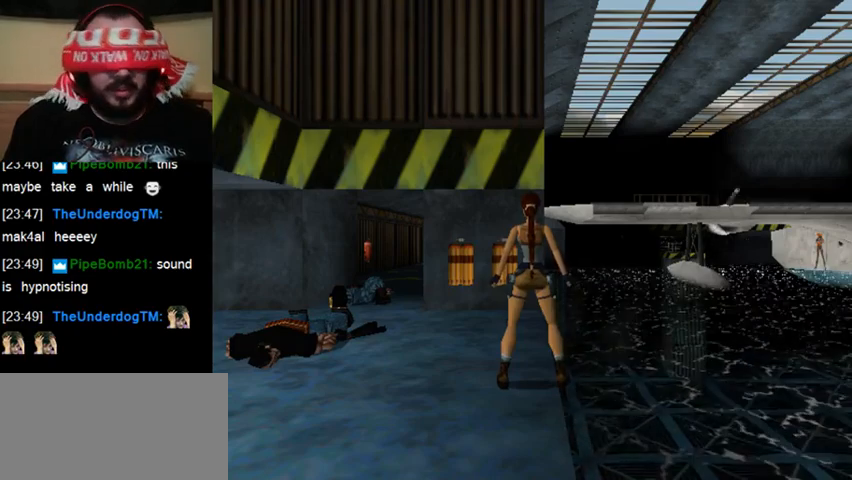
{"keys": [], "events": []}
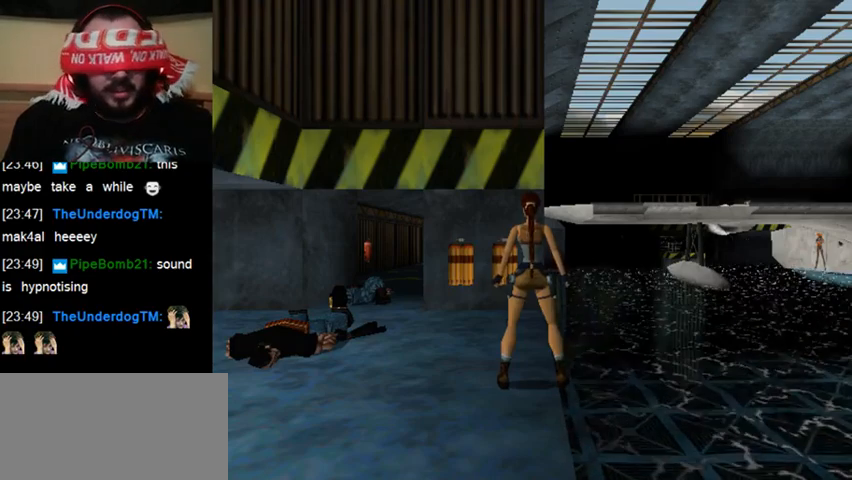
{"keys": [], "events": []}
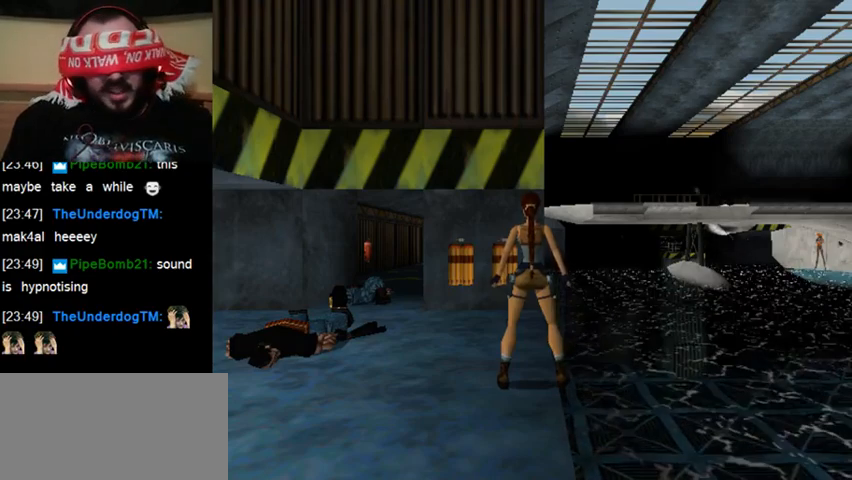
{"keys": [], "events": []}
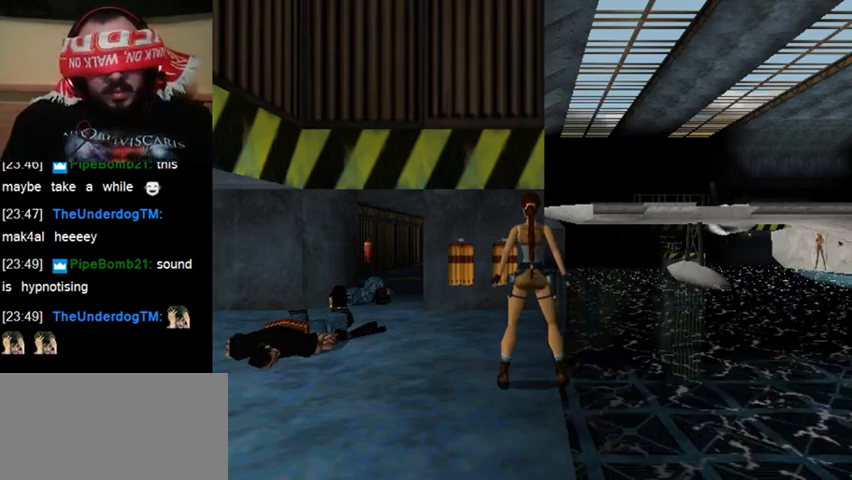
{"keys": [], "events": []}
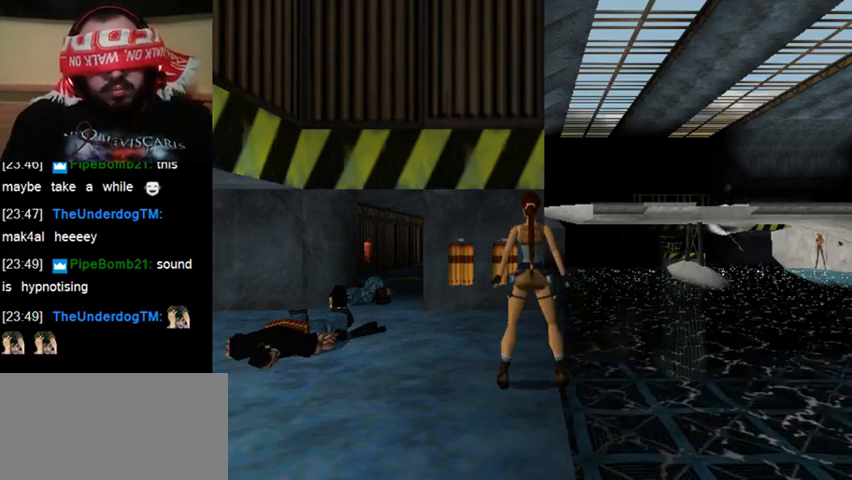
{"keys": ["down", "walk"], "events": [[300, "walk", "down"], [467, "down", "down"]]}
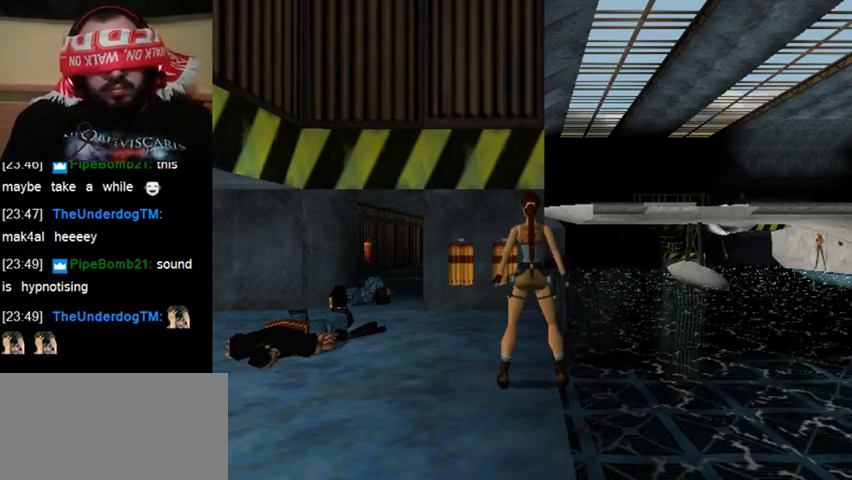
{"keys": [], "events": [[167, "down", "up"], [233, "walk", "up"]]}
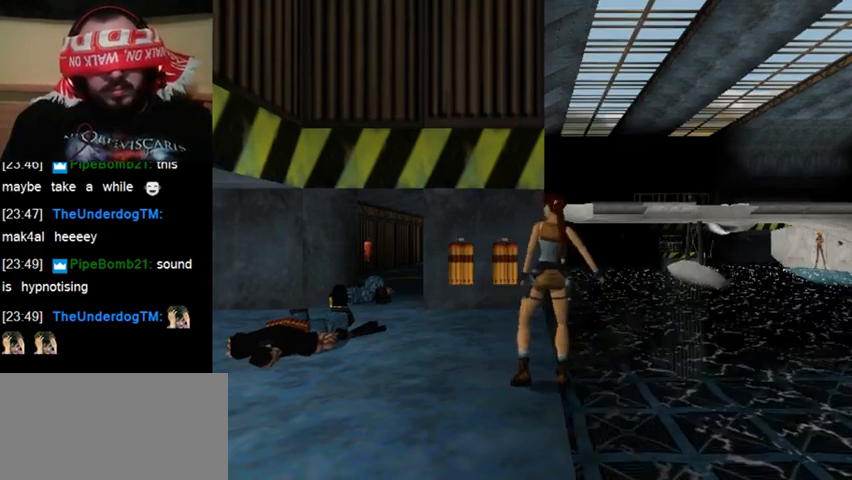
{"keys": [], "events": []}
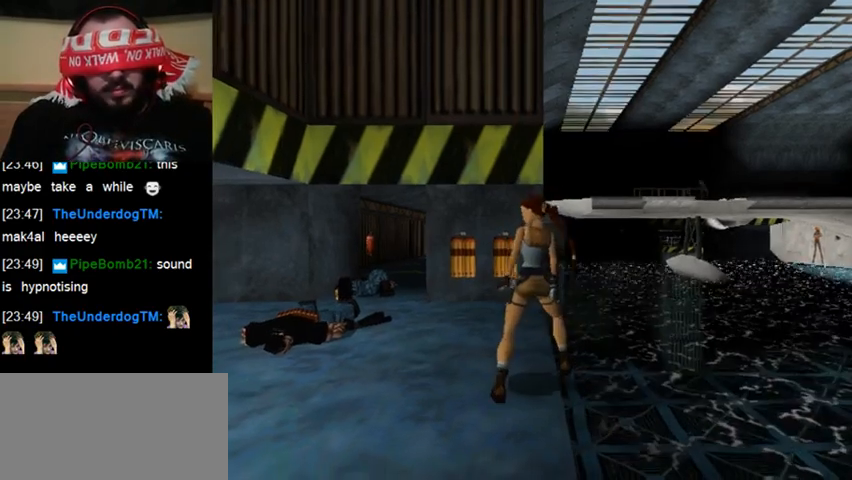
{"keys": [], "events": []}
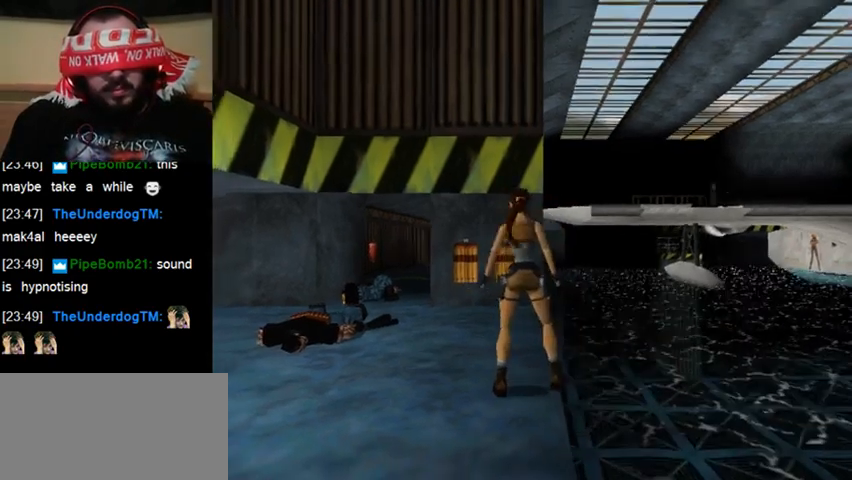
{"keys": [], "events": []}
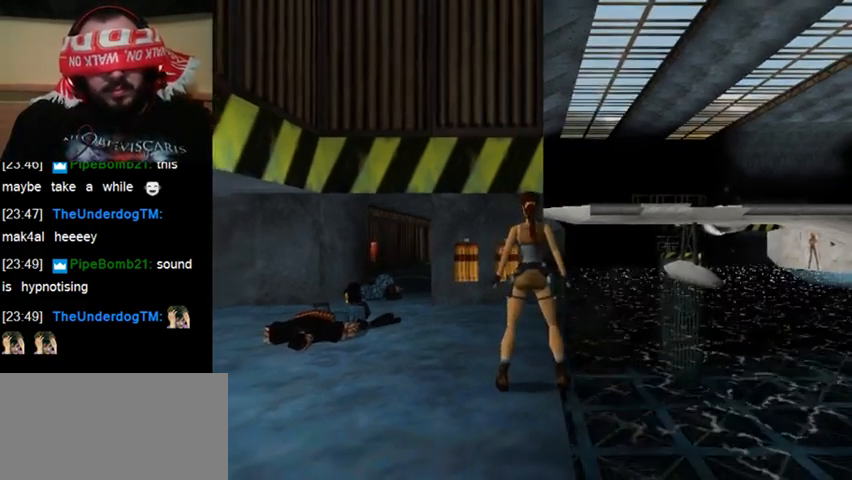
{"keys": ["act"], "events": [[200, "act", "down"]]}
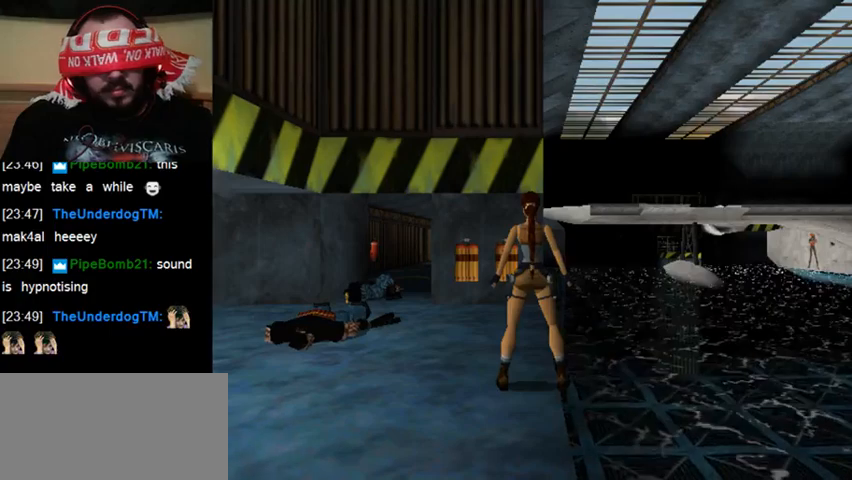
{"keys": [], "events": [[200, "act", "up"]]}
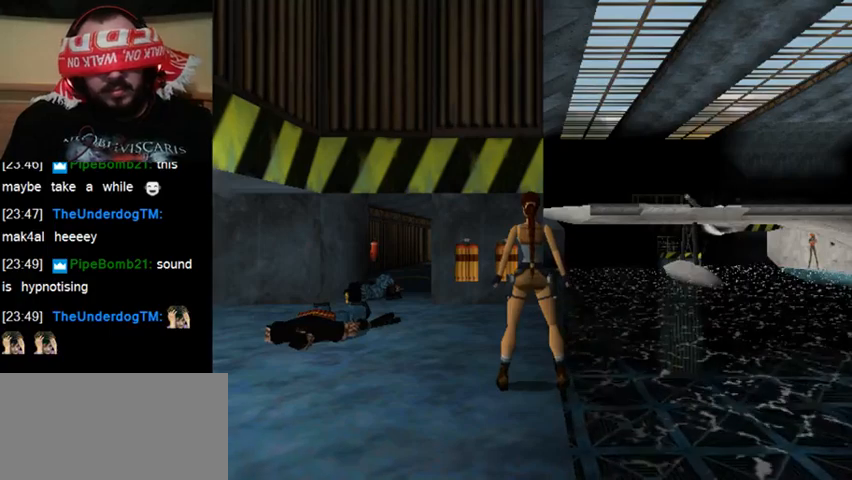
{"keys": ["sl"], "events": [[400, "sl", "down"]]}
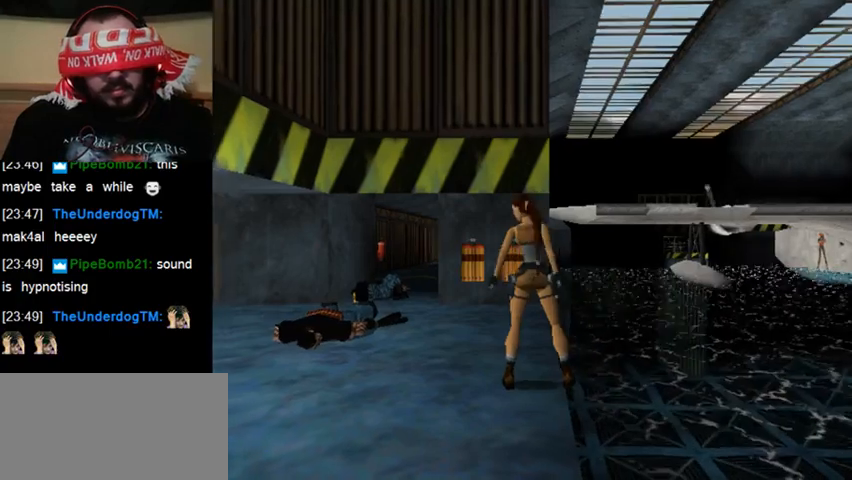
{"keys": [], "events": [[33, "sl", "up"]]}
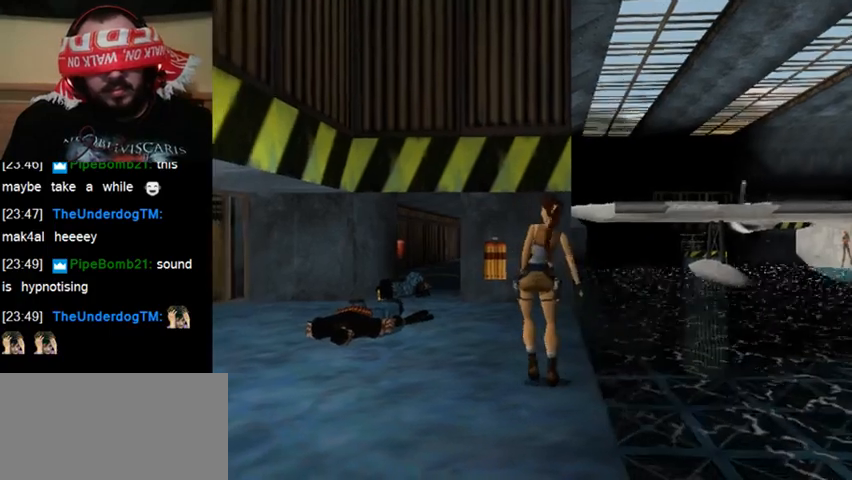
{"keys": ["act"], "events": [[267, "act", "down"]]}
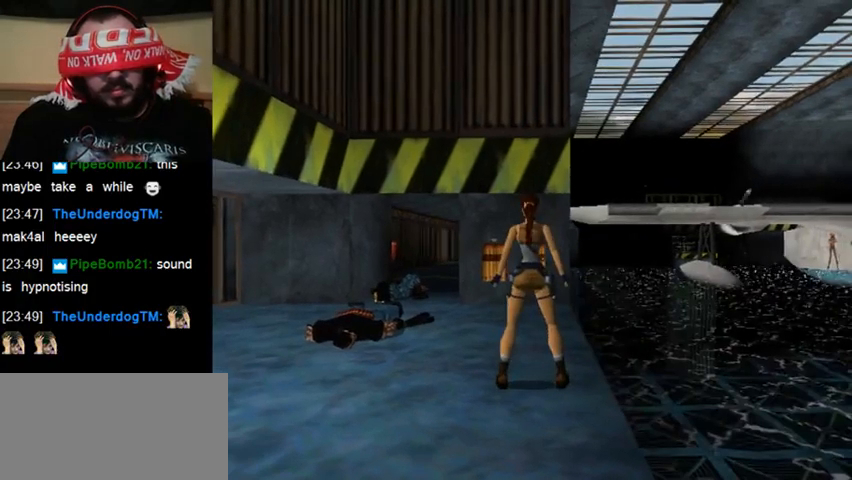
{"keys": ["act"], "events": []}
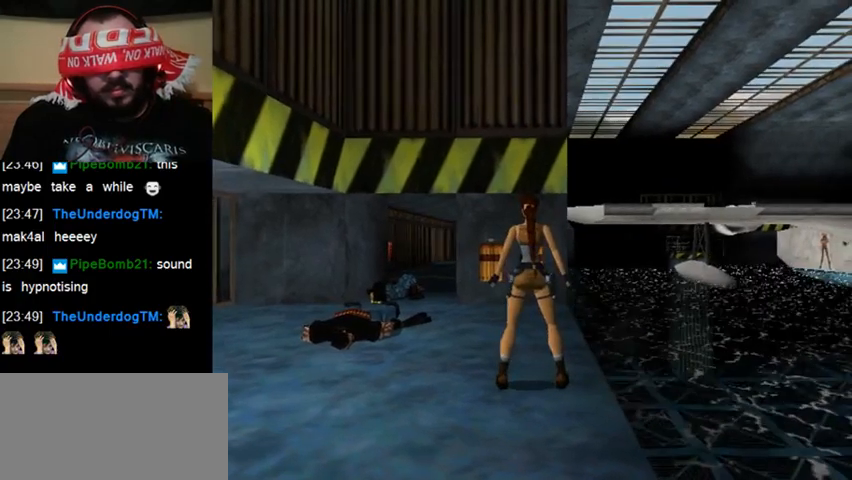
{"keys": ["sl"], "events": [[233, "act", "up"], [400, "sl", "down"]]}
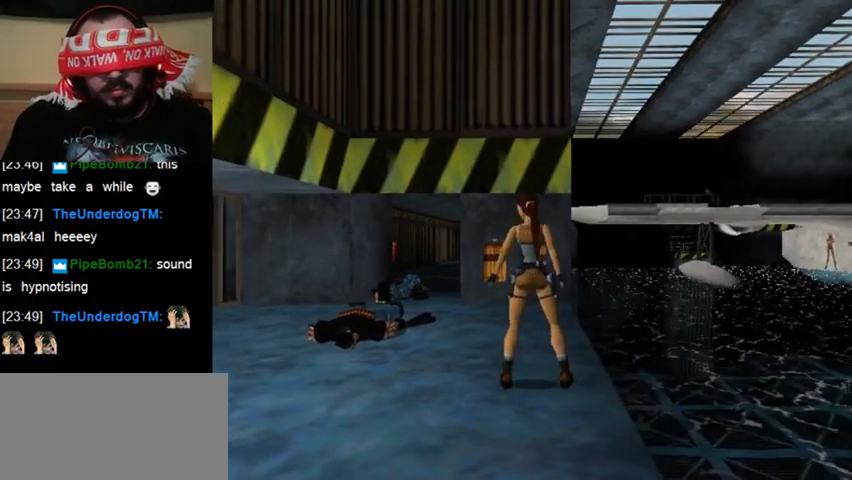
{"keys": [], "events": [[100, "sl", "up"]]}
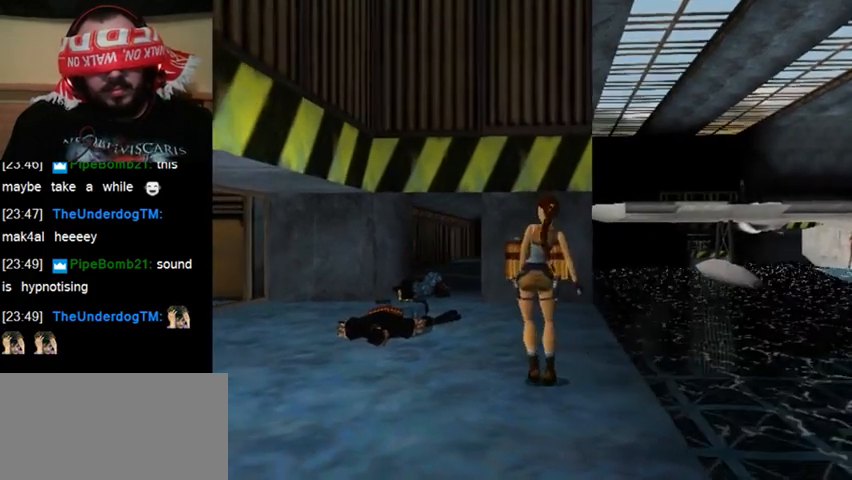
{"keys": ["act"], "events": [[133, "act", "down"]]}